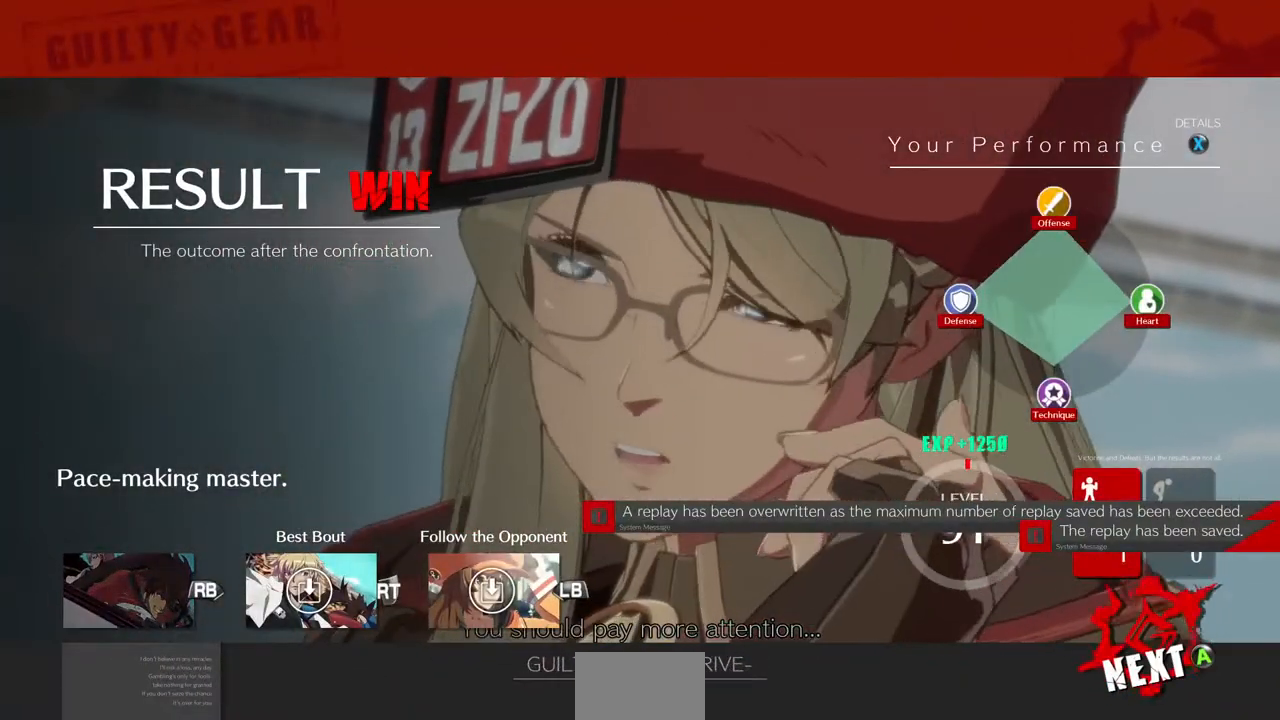
Gameplay with a controller (PlayStation layout); each line is a JSON object with the inputs held at the frame after it. "events" lists button and stick changes between this image and that frame as [ms after this image, input, new state], when the widget could be followed in between. Not read: L3 R3 SELECT START other_buttons.
{"buttons": [], "events": [[120, "CROSS", "down"], [200, "CROSS", "up"], [440, "CROSS", "down"], [520, "CROSS", "up"]]}
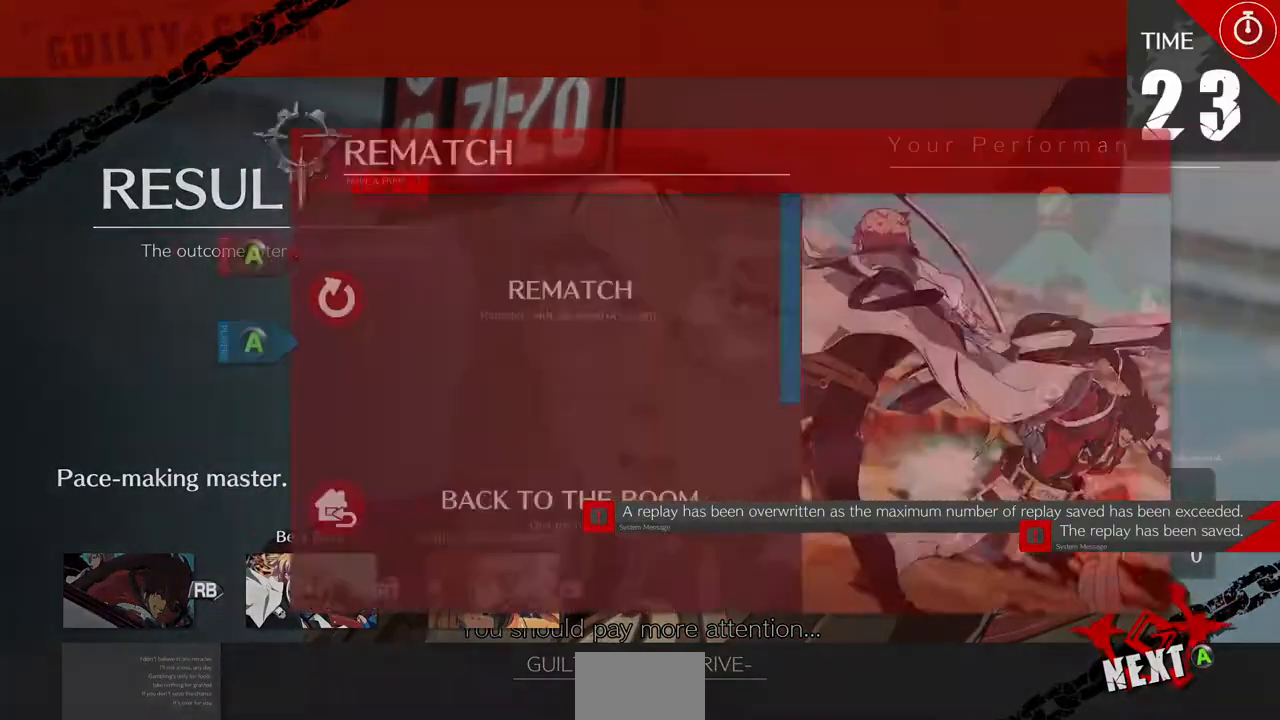
{"buttons": ["CROSS"], "events": [[120, "CROSS", "down"], [160, "CROSS", "up"], [480, "CROSS", "down"]]}
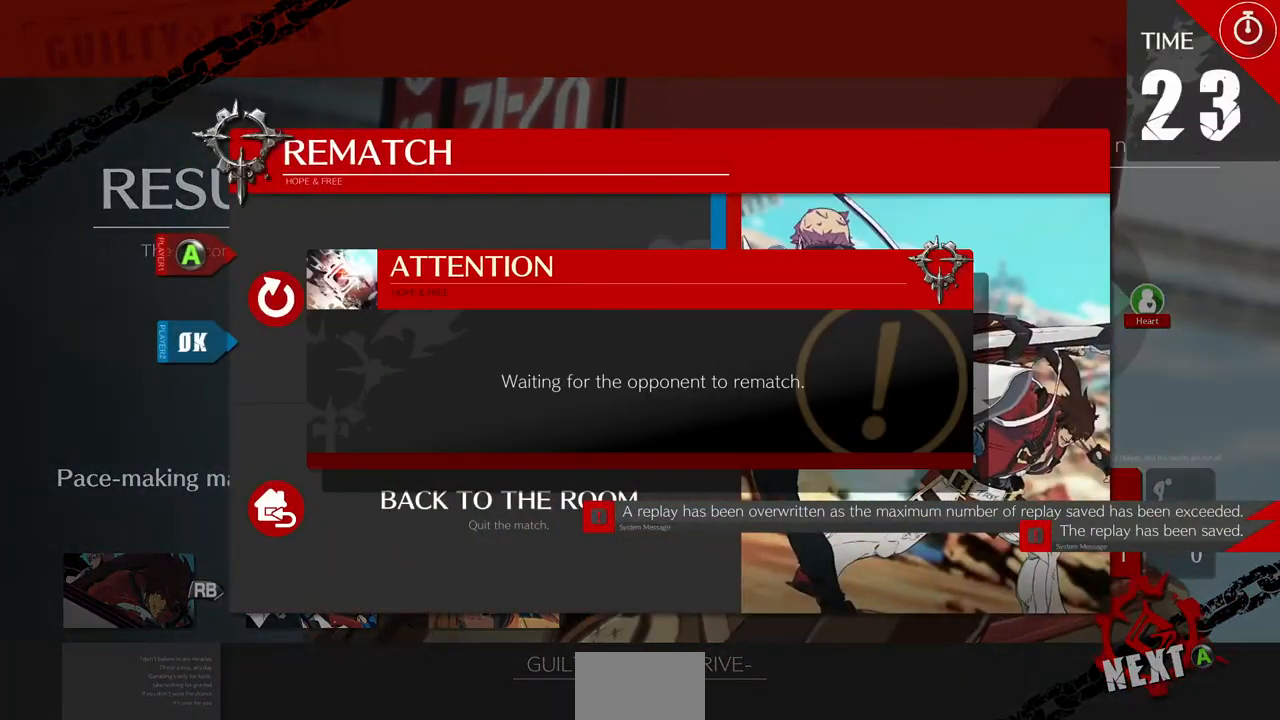
{"buttons": [], "events": [[40, "CROSS", "up"]]}
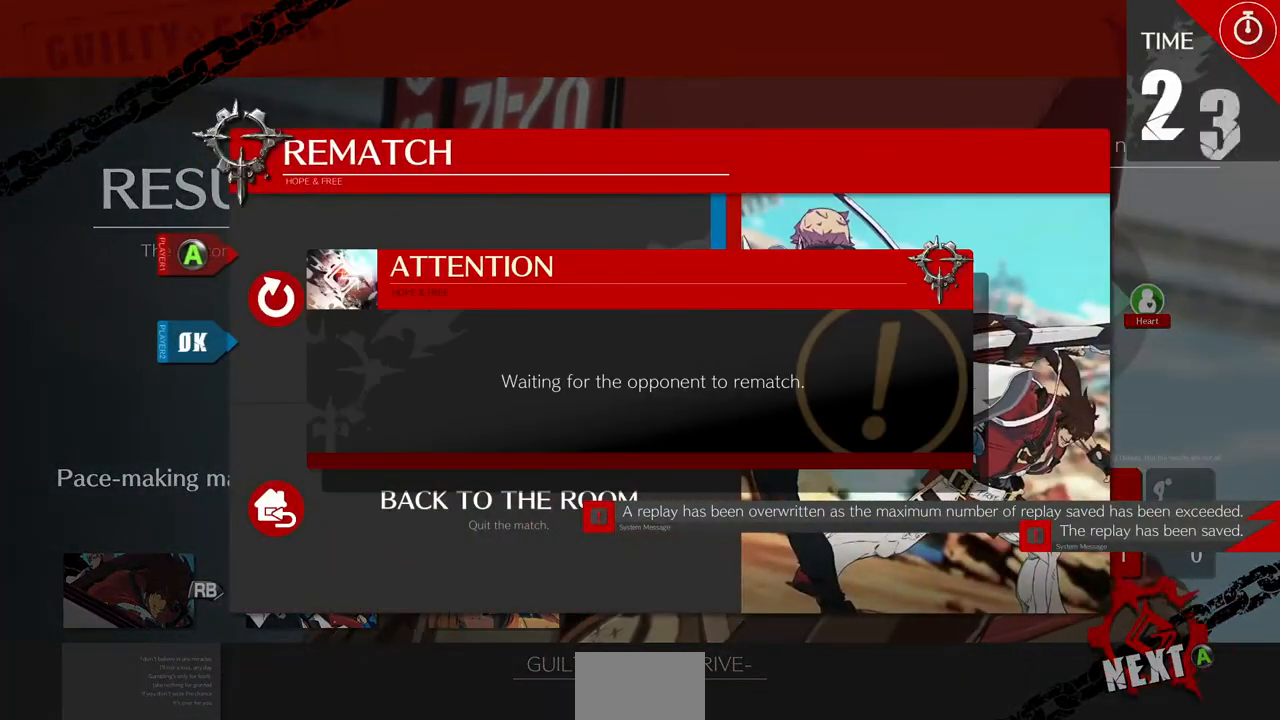
{"buttons": [], "events": []}
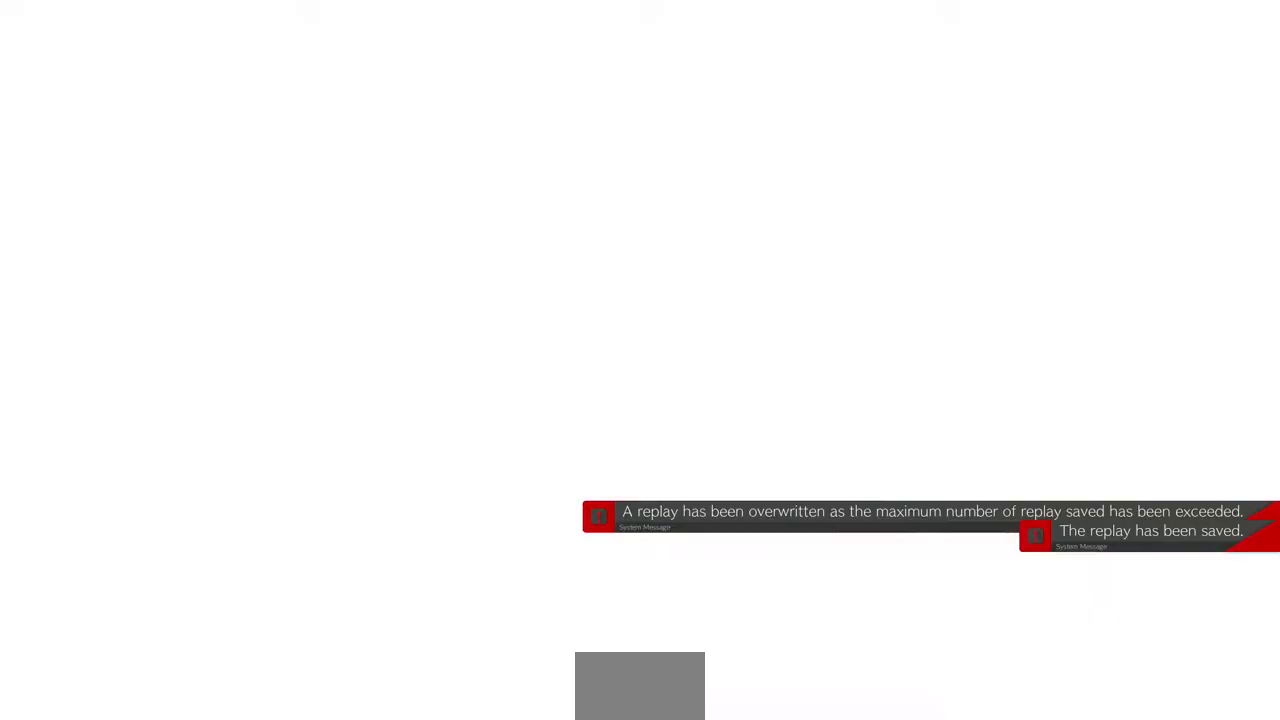
{"buttons": ["DPAD_LEFT"], "events": [[200, "DPAD_LEFT", "down"]]}
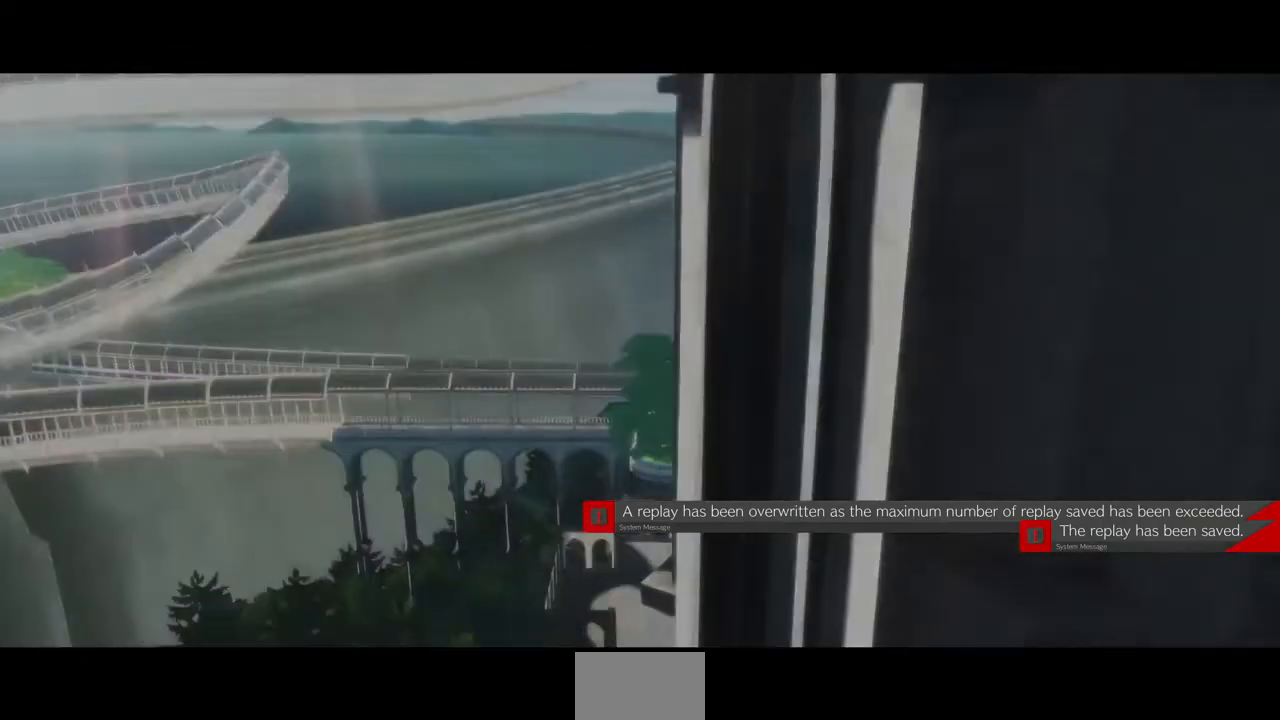
{"buttons": ["DPAD_LEFT"], "events": []}
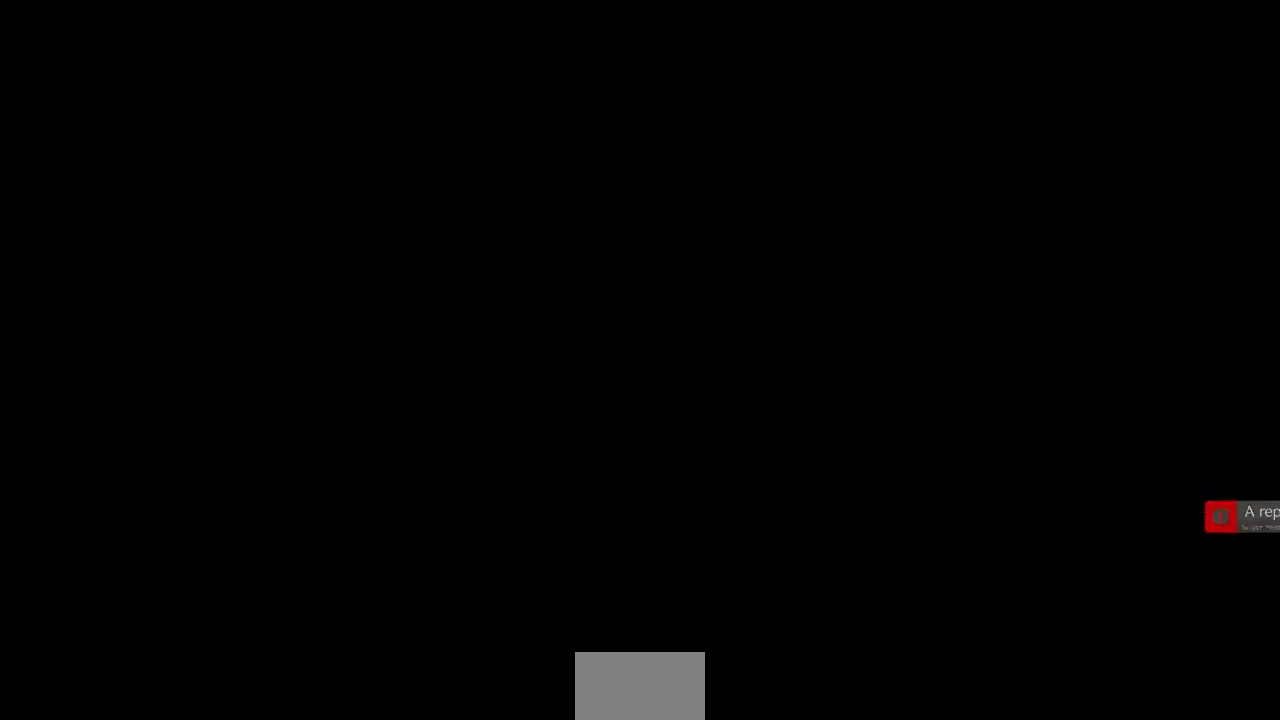
{"buttons": [], "events": [[480, "DPAD_LEFT", "up"]]}
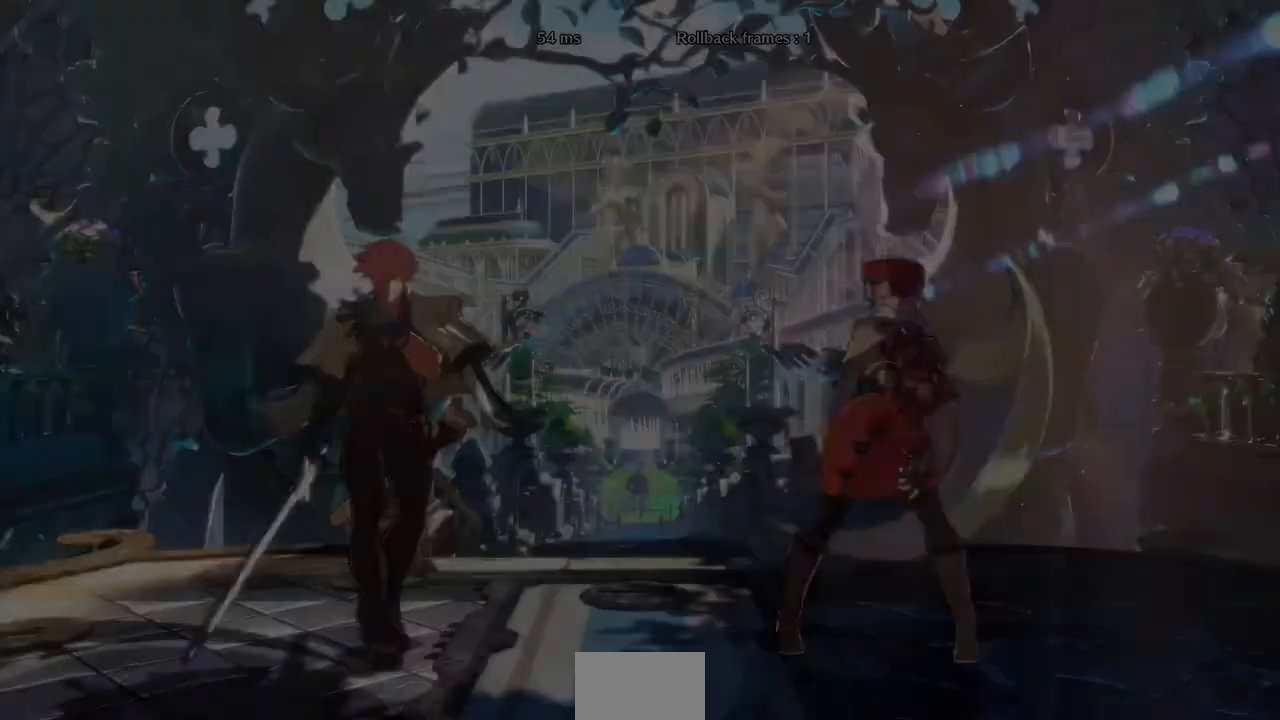
{"buttons": [], "events": []}
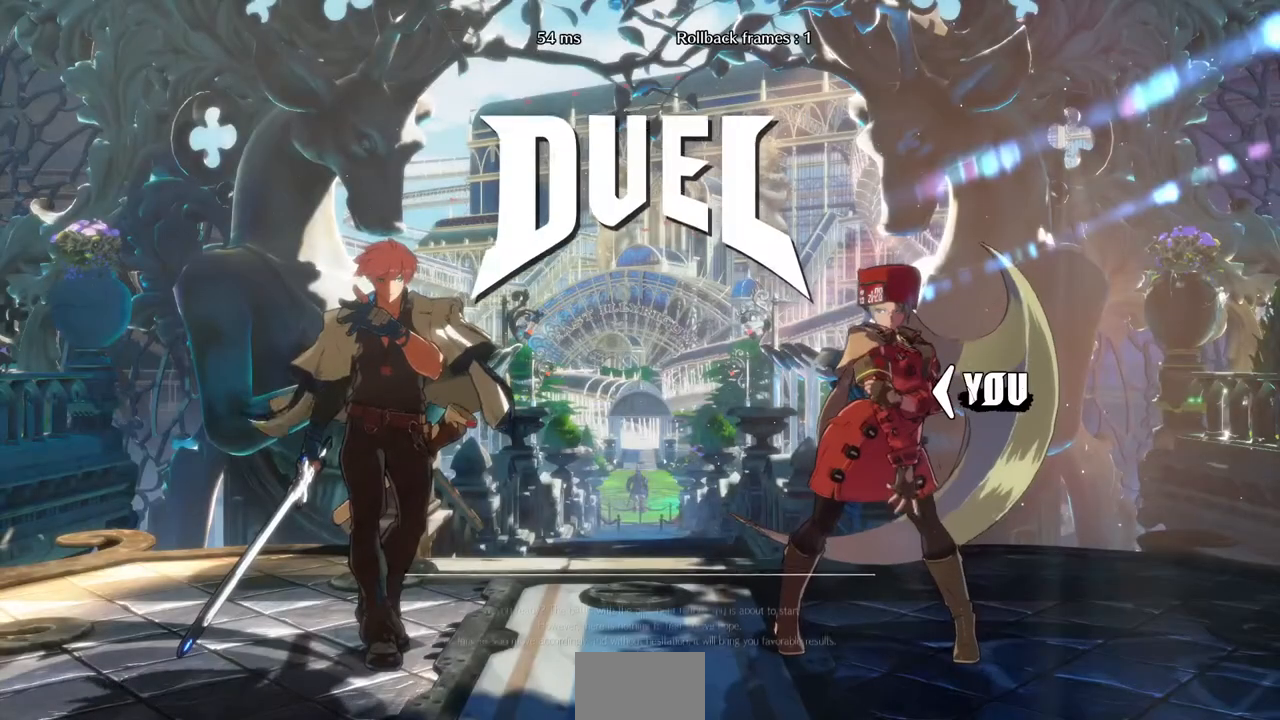
{"buttons": [], "events": [[240, "DPAD_DOWN", "down"], [240, "DPAD_LEFT", "down"], [320, "DPAD_LEFT", "up"], [400, "DPAD_DOWN", "up"], [400, "DPAD_RIGHT", "down"], [440, "DPAD_RIGHT", "up"]]}
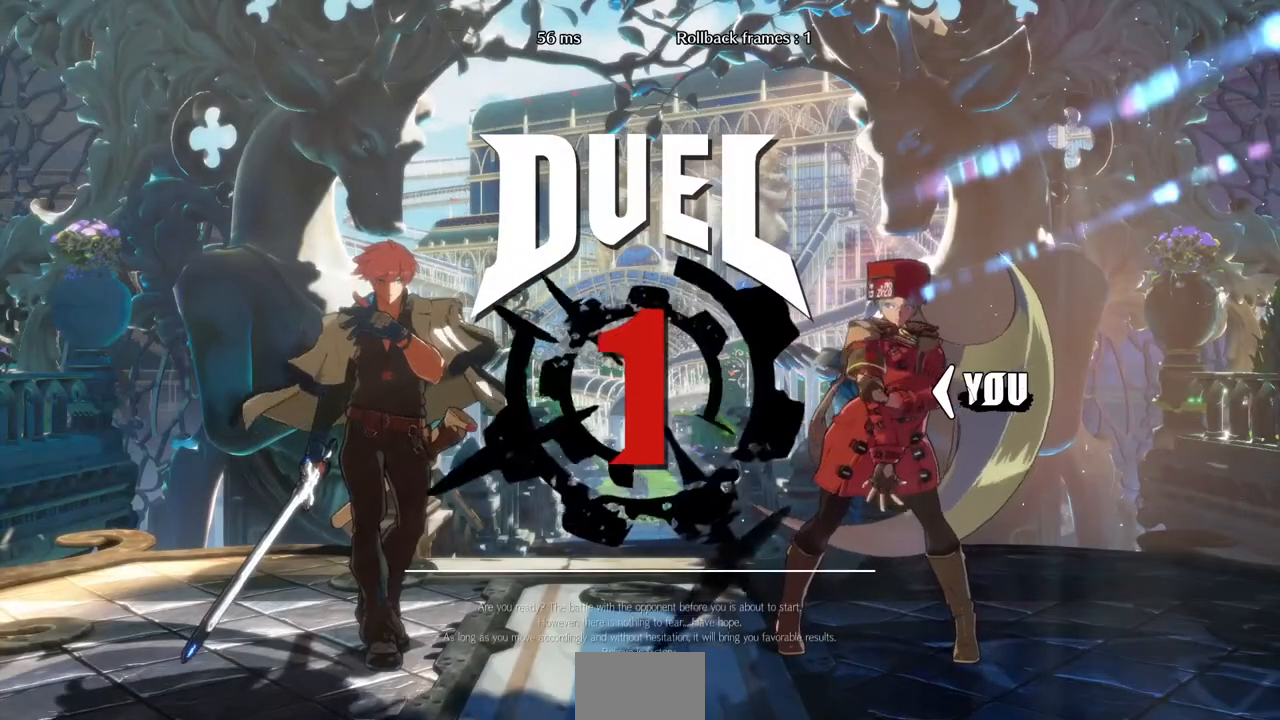
{"buttons": ["DPAD_DOWN"], "events": [[40, "DPAD_LEFT", "down"], [80, "DPAD_DOWN", "down"], [120, "DPAD_LEFT", "up"], [280, "DPAD_DOWN", "up"], [280, "DPAD_LEFT", "down"], [360, "DPAD_DOWN", "down"], [400, "DPAD_LEFT", "up"]]}
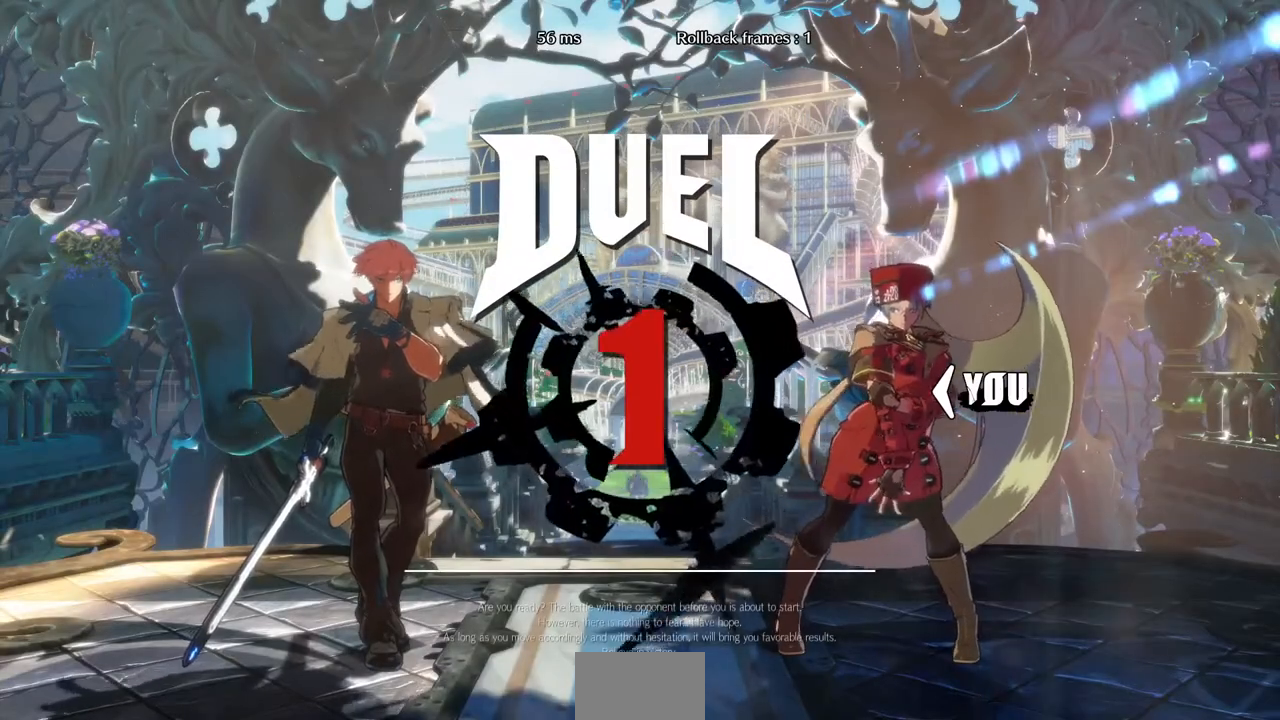
{"buttons": [], "events": [[40, "DPAD_DOWN", "up"], [200, "DPAD_DOWN", "down"], [200, "DPAD_LEFT", "down"], [240, "DPAD_LEFT", "up"], [360, "DPAD_RIGHT", "down"], [440, "DPAD_DOWN", "up"], [520, "DPAD_RIGHT", "up"]]}
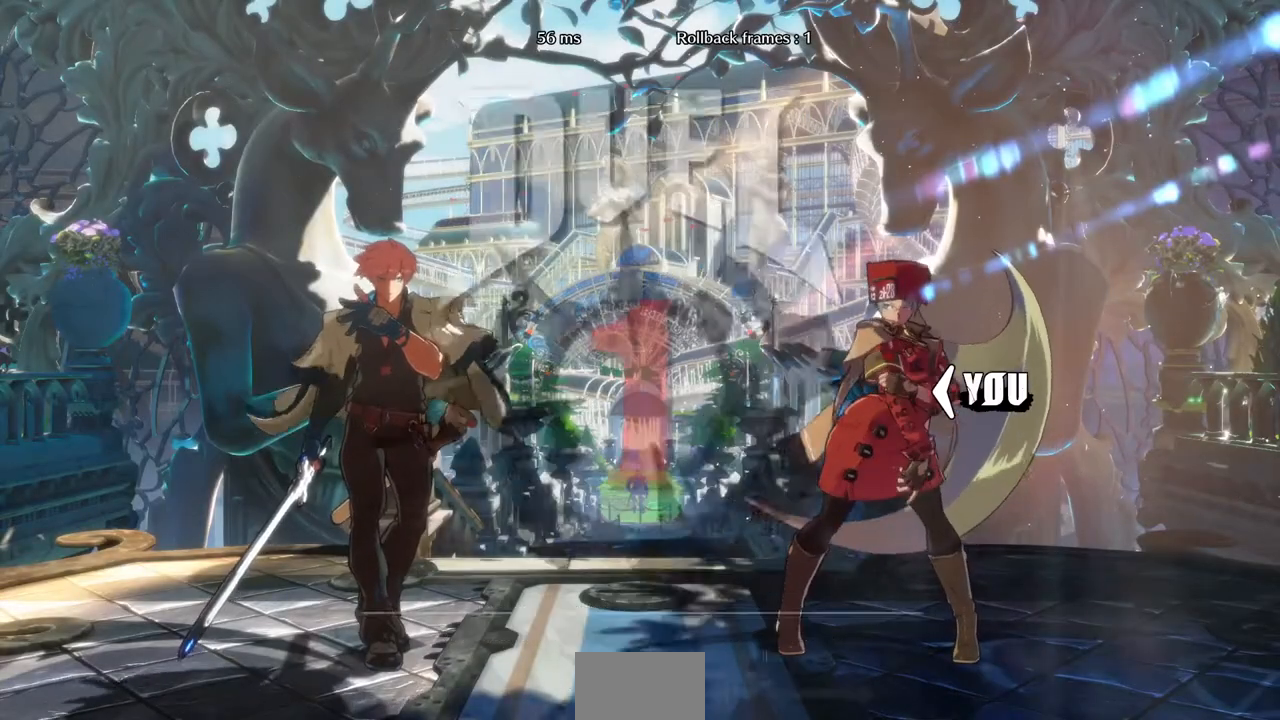
{"buttons": ["DPAD_UP", "DPAD_LEFT"], "events": [[40, "DPAD_LEFT", "down"], [160, "DPAD_UP", "down"]]}
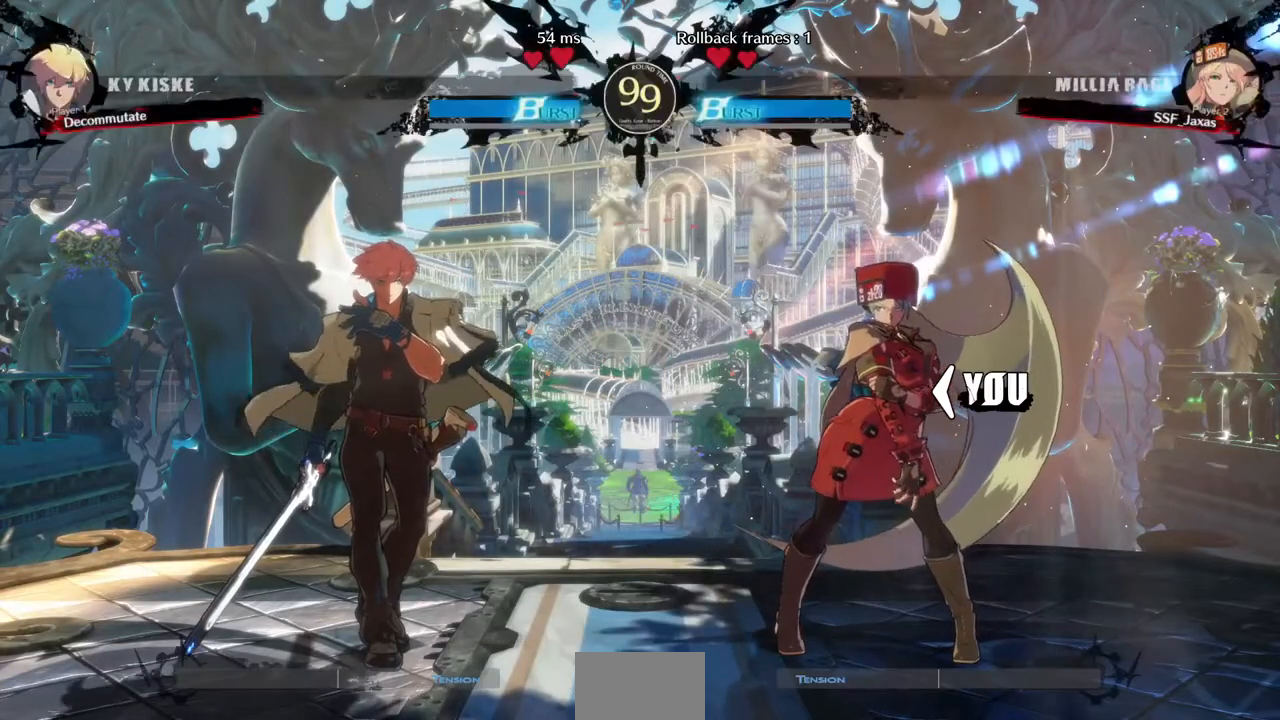
{"buttons": ["DPAD_UP", "DPAD_LEFT"], "events": []}
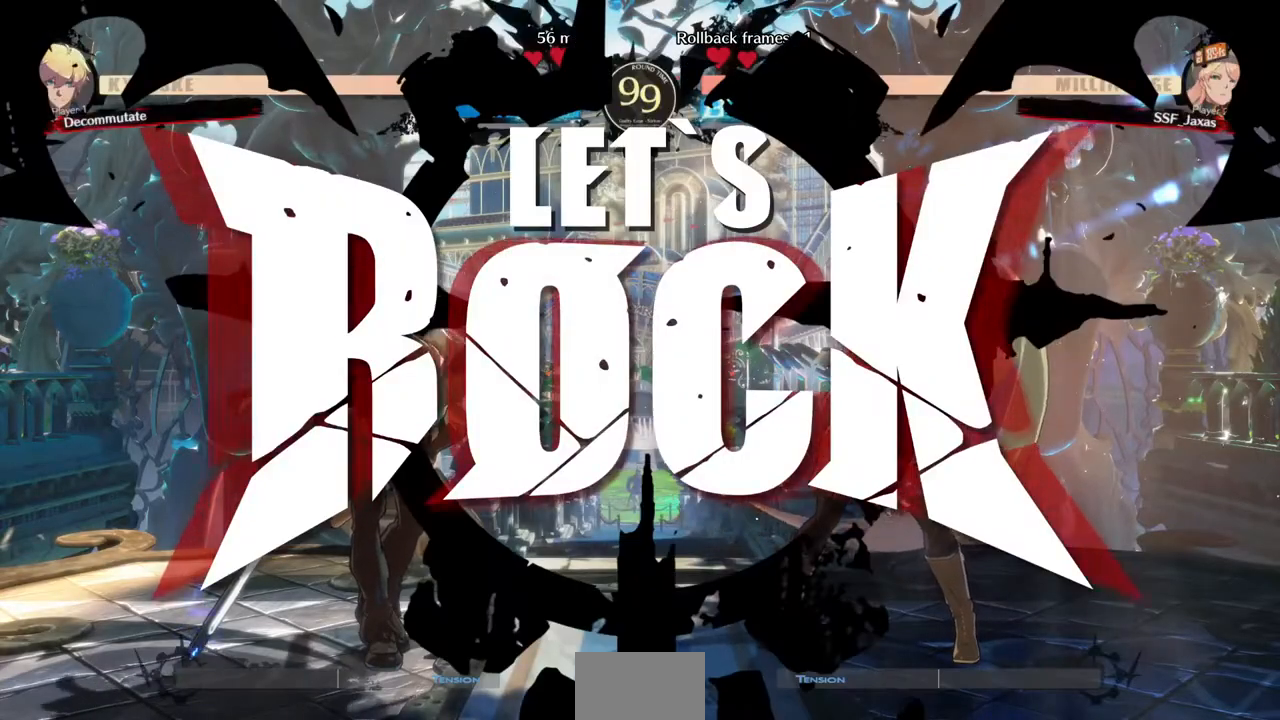
{"buttons": ["DPAD_RIGHT"], "events": [[240, "DPAD_LEFT", "up"], [280, "DPAD_RIGHT", "down"], [280, "DPAD_UP", "up"]]}